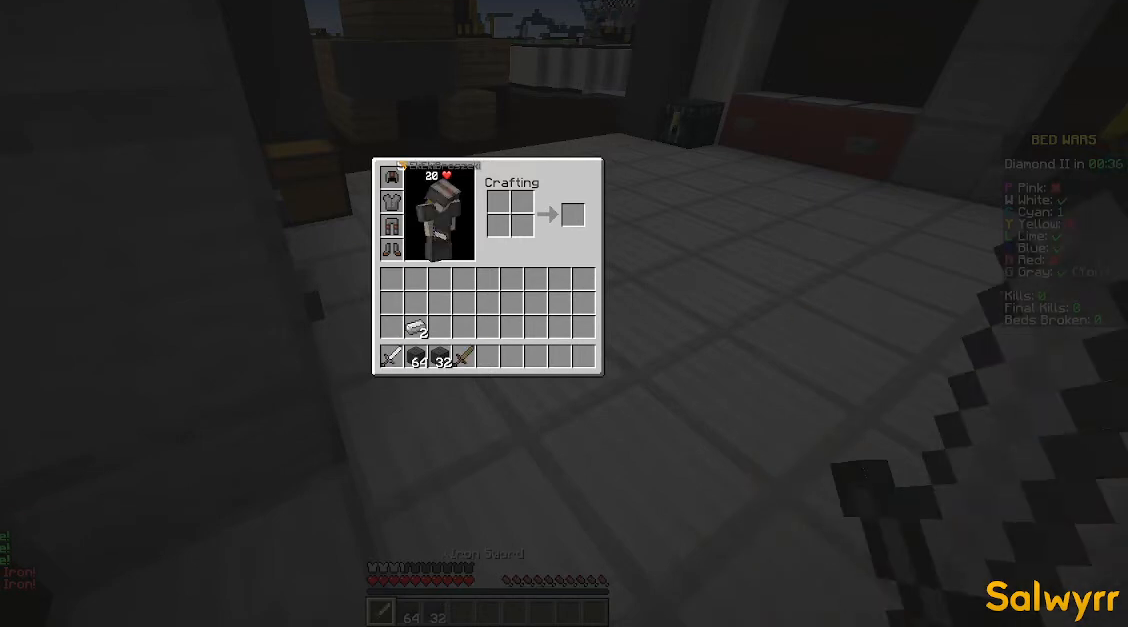
Gameplay with keyboard and mouse; each line is a JSON object with the keys and mouse buttons held at the frame after it. "events" lists presses ("down") and releases ("up") of "a", "d", "s", "space", "w", "mouse_left" and "mouse_right" between this image and that frame as [ms after this image, input, new state], when the widget could be followed in between. "mouse_left", "mouse_right" = the "left", "right" buttons of the "mouse" list. No other keys are recorded. Fast repeated clicks can show as one long hold. Mouse movement is not recorded.
{"keys": ["w"], "mouse": [], "events": [[500, "w", "down"]]}
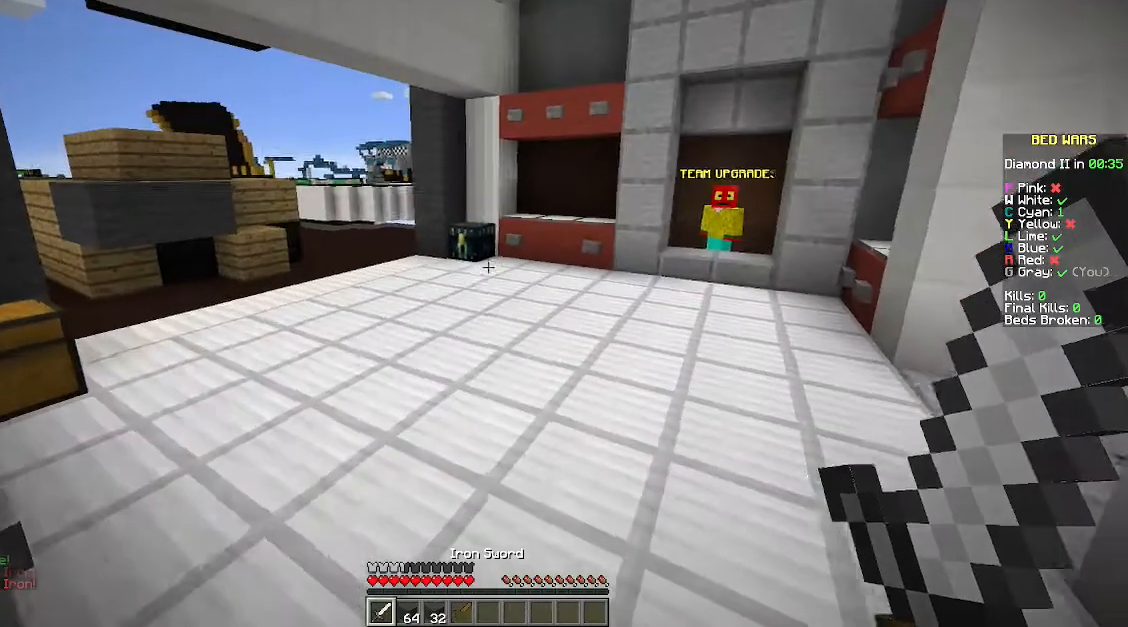
{"keys": ["a", "w"], "mouse": [], "events": [[400, "a", "down"]]}
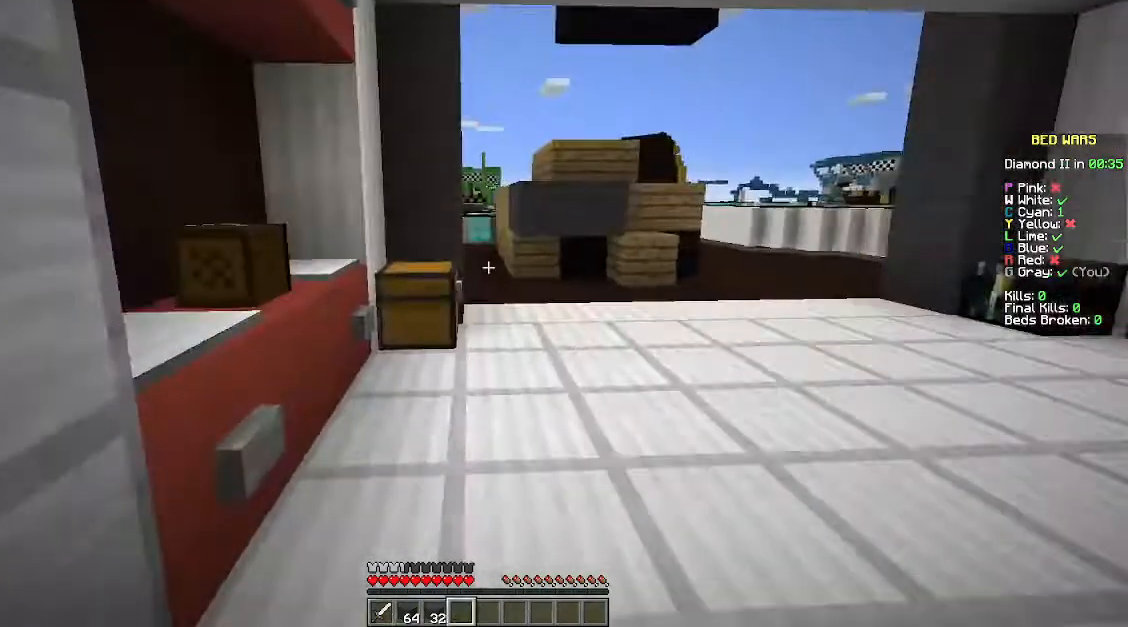
{"keys": ["d", "w"], "mouse": [], "events": [[67, "a", "up"], [500, "d", "down"]]}
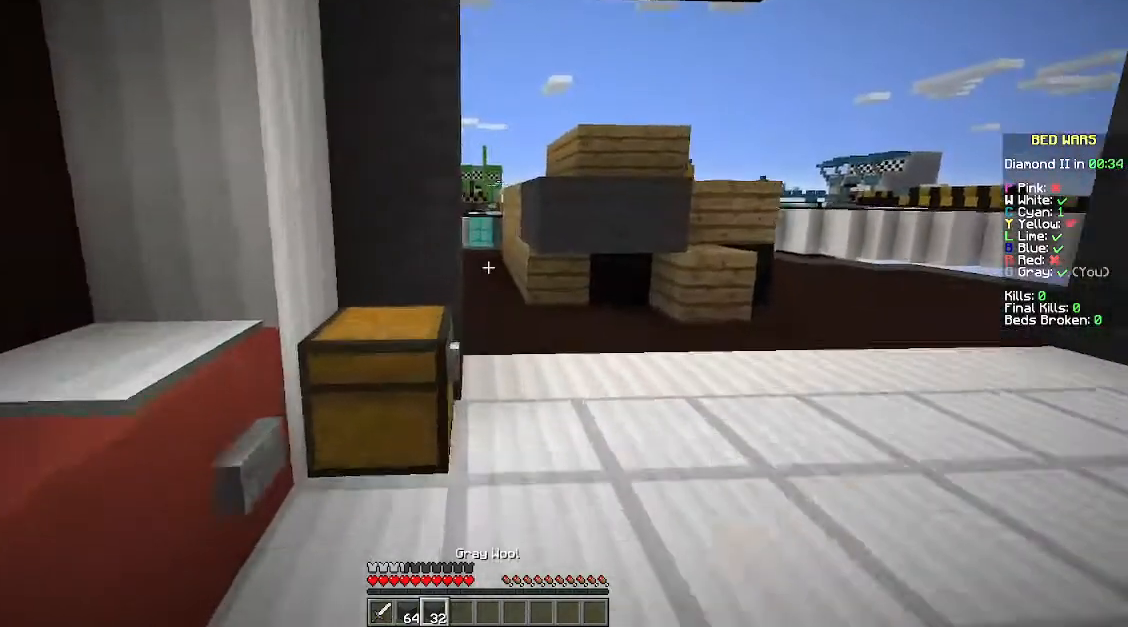
{"keys": ["w"], "mouse": [], "events": [[200, "d", "up"]]}
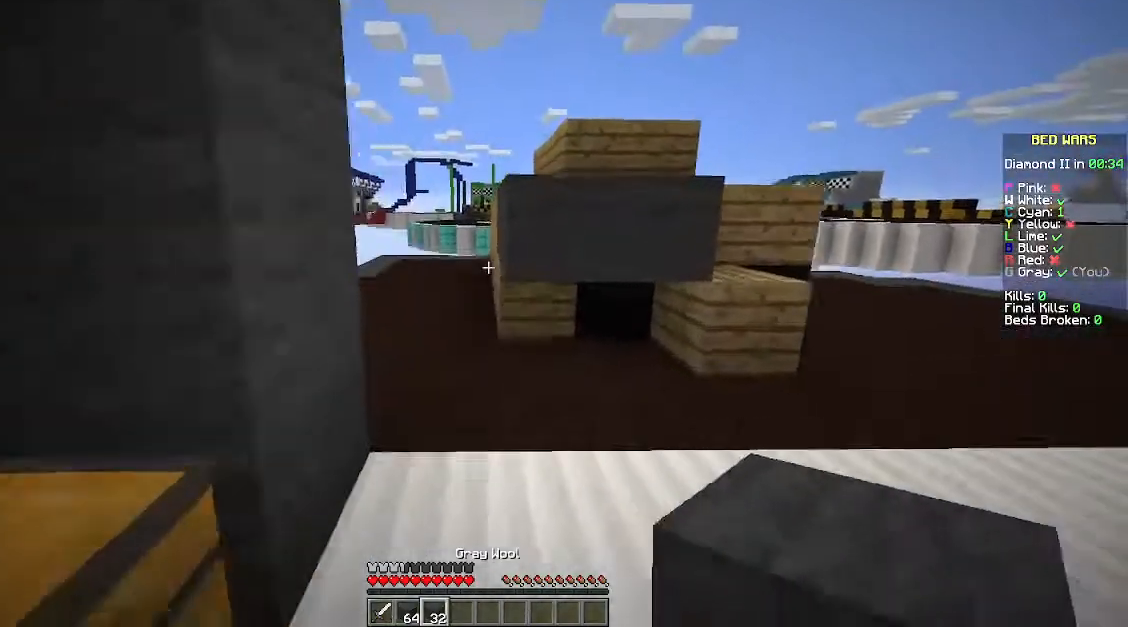
{"keys": ["space", "w"], "mouse": [], "events": [[200, "a", "down"], [300, "a", "up"], [467, "space", "down"]]}
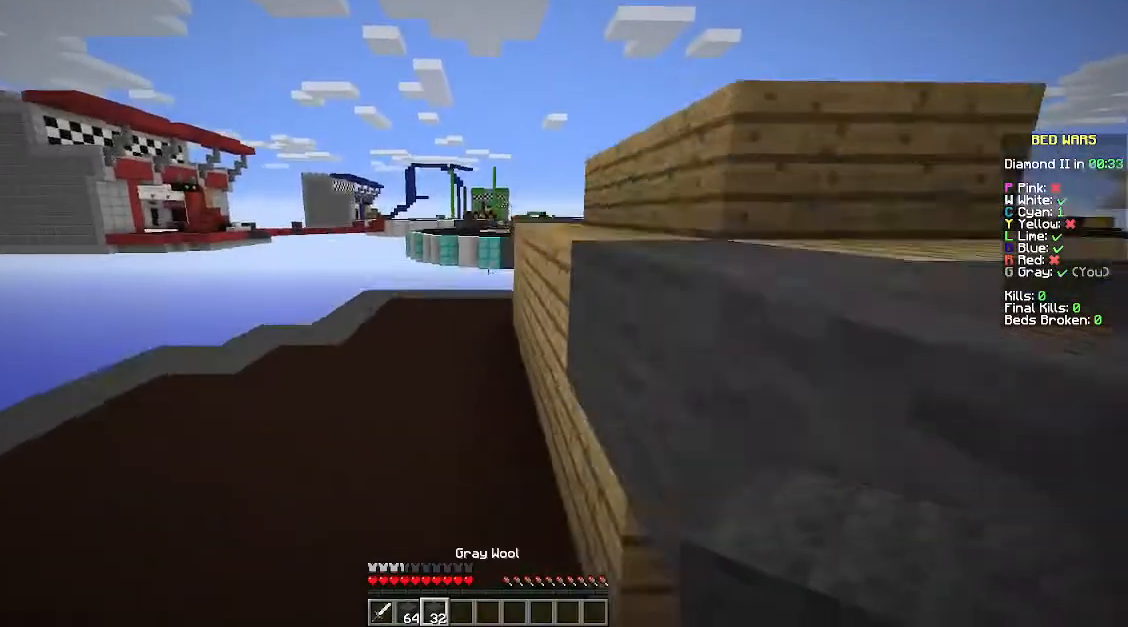
{"keys": ["w"], "mouse": [], "events": [[67, "space", "up"]]}
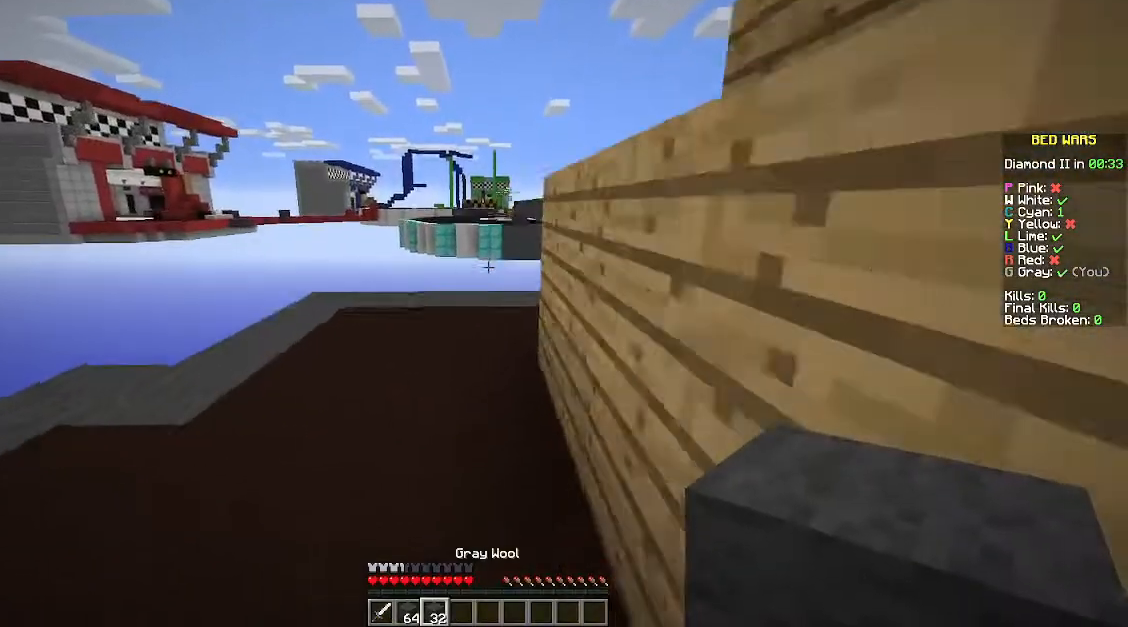
{"keys": ["w"], "mouse": [], "events": []}
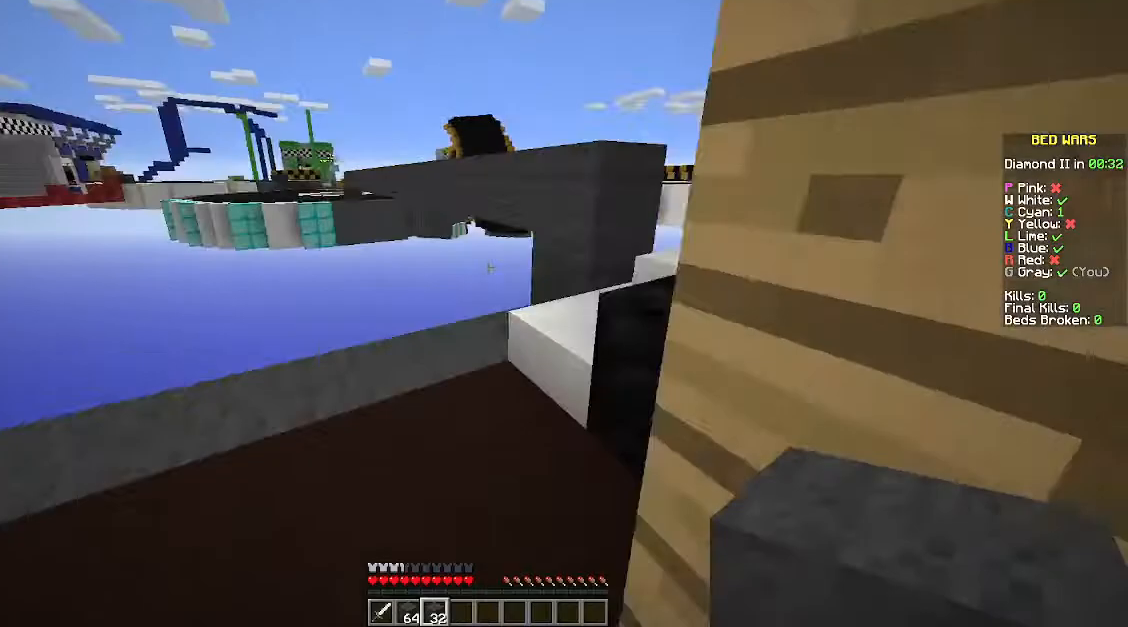
{"keys": ["d", "w"], "mouse": [], "events": [[300, "d", "down"]]}
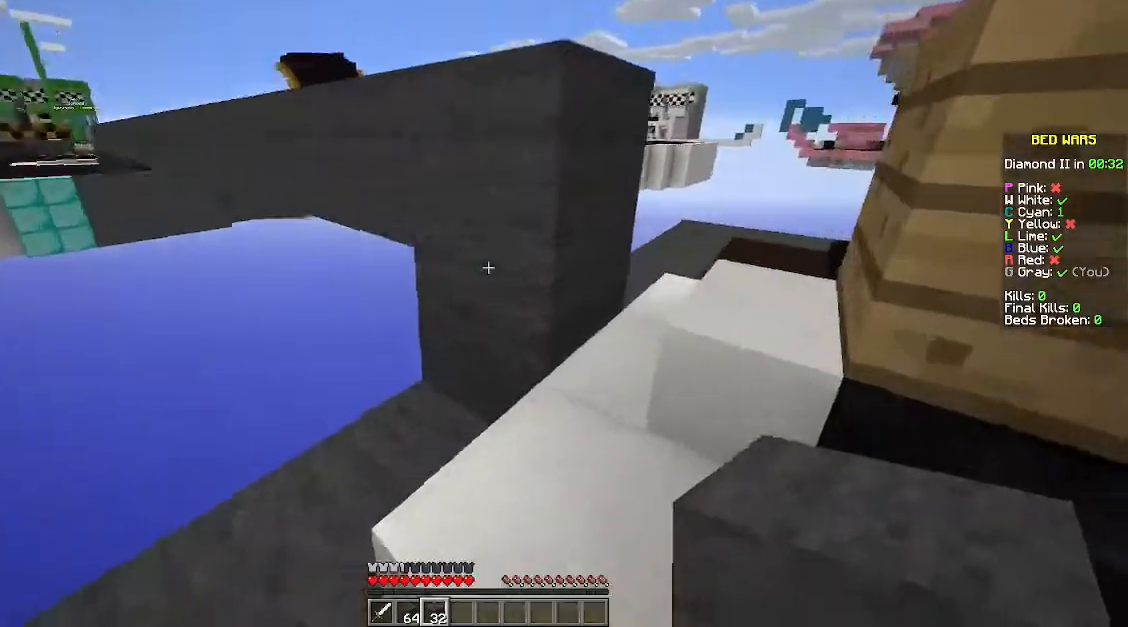
{"keys": ["d", "w"], "mouse": [], "events": [[67, "d", "up"], [167, "d", "down"], [300, "space", "down"], [400, "space", "up"]]}
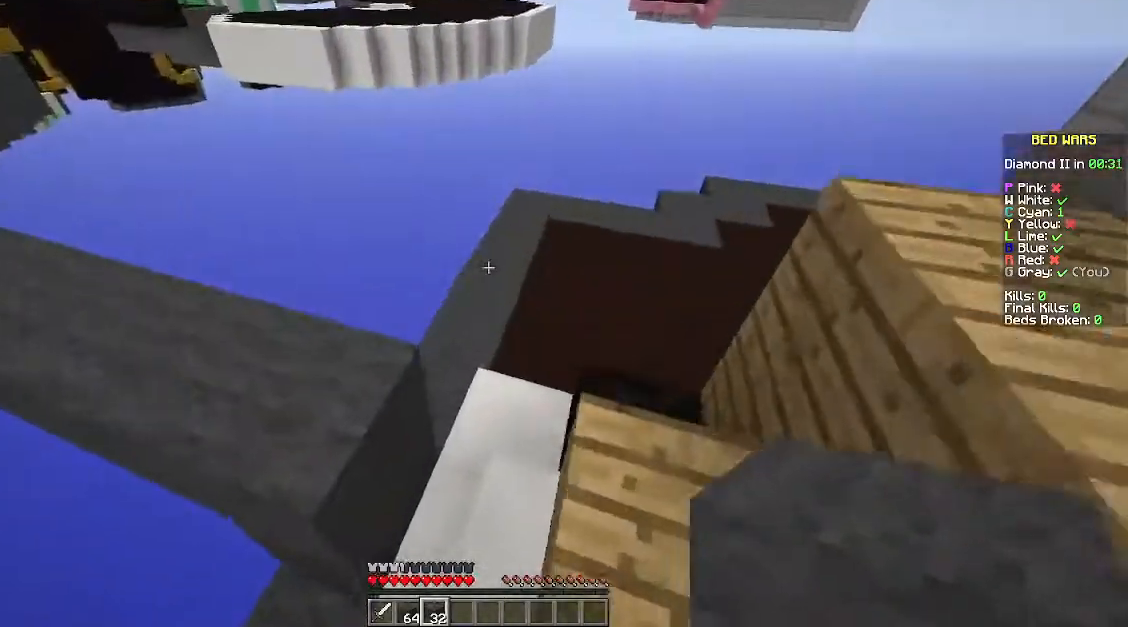
{"keys": ["w"], "mouse": [], "events": [[100, "d", "up"], [400, "space", "down"], [467, "space", "up"]]}
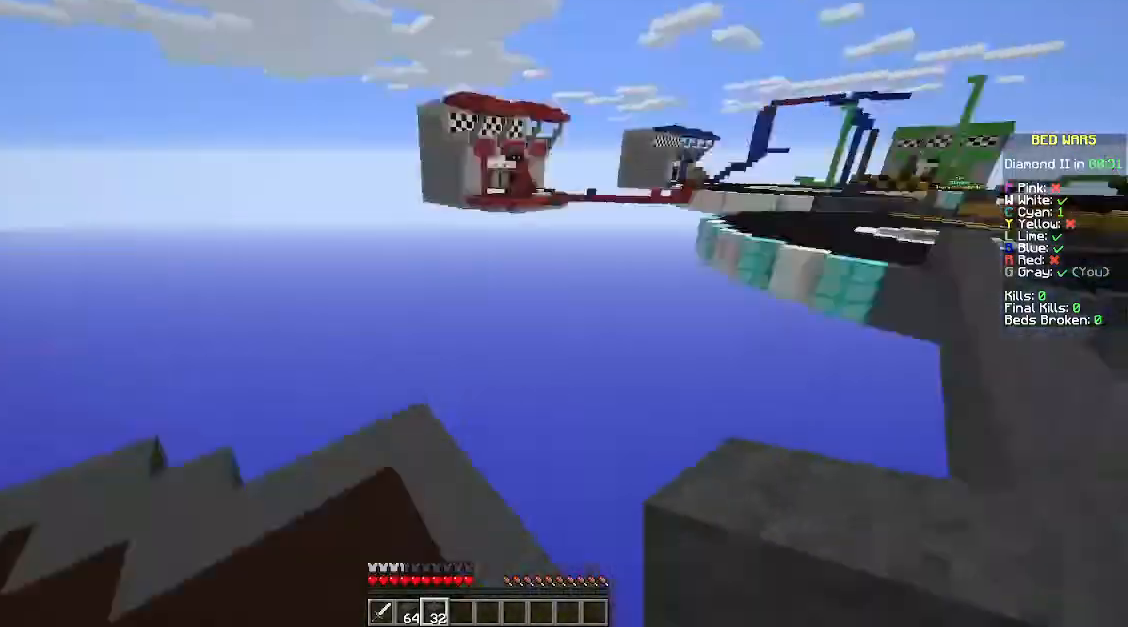
{"keys": ["d"], "mouse": [], "events": [[67, "d", "down"], [100, "w", "up"]]}
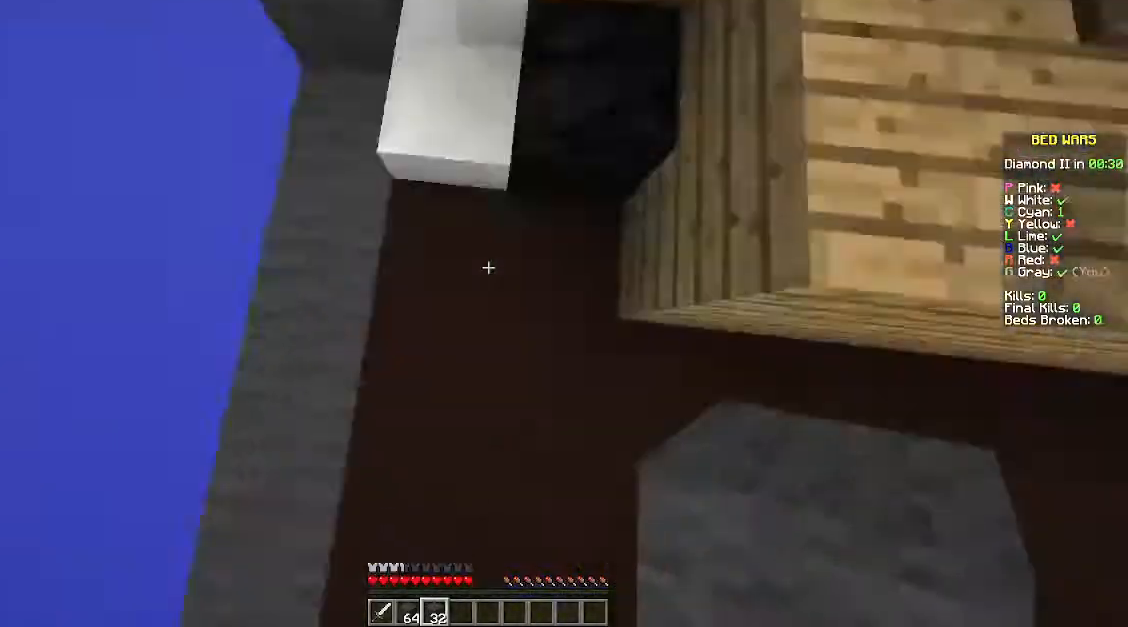
{"keys": ["space", "w"], "mouse": [], "events": [[100, "w", "down"], [200, "d", "up"], [467, "space", "down"]]}
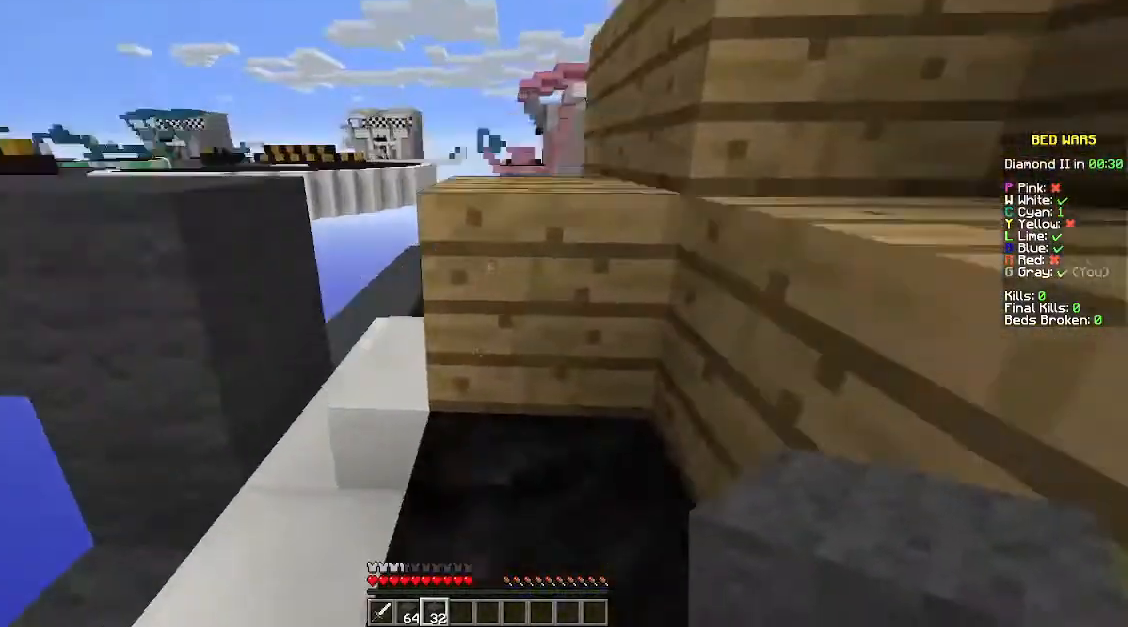
{"keys": ["space", "w"], "mouse": [], "events": [[67, "space", "up"], [200, "d", "down"], [400, "d", "up"], [500, "space", "down"]]}
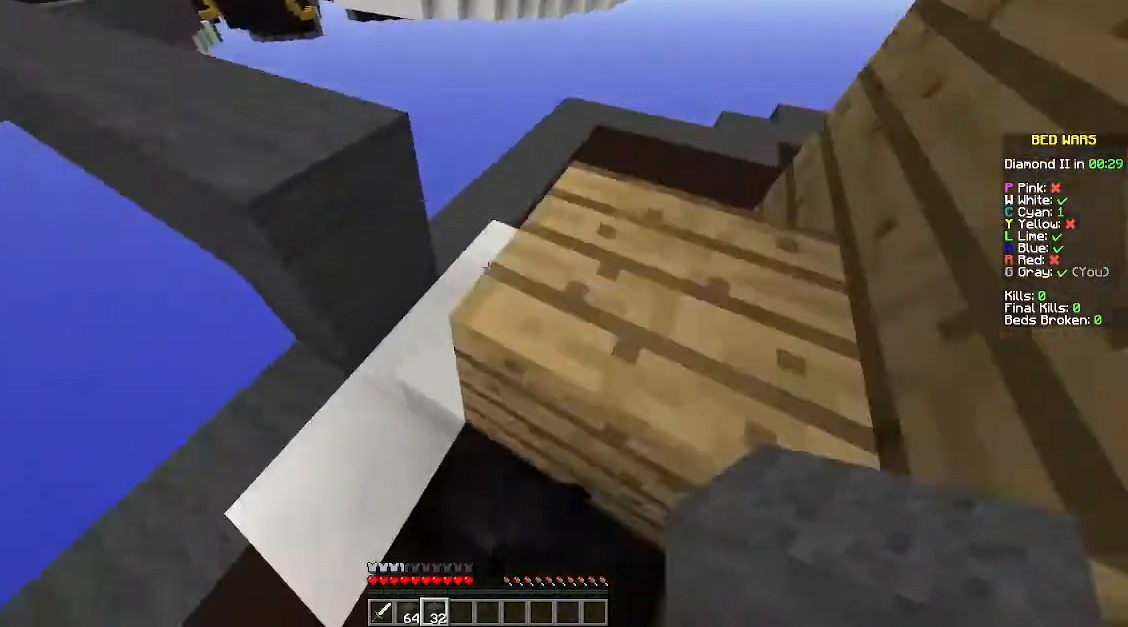
{"keys": [], "mouse": [], "events": [[67, "d", "down"], [100, "space", "up"], [167, "d", "up"], [267, "w", "up"], [400, "d", "down"], [500, "d", "up"]]}
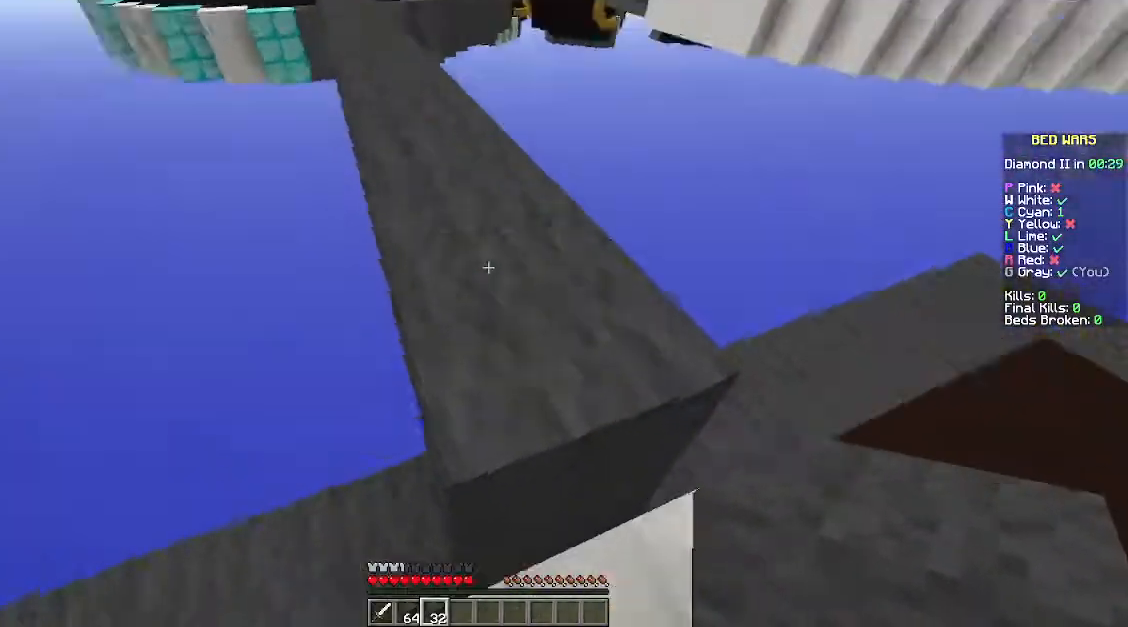
{"keys": ["w"], "mouse": [], "events": [[367, "d", "down"], [367, "space", "down"], [467, "d", "up"], [467, "space", "up"], [467, "w", "down"]]}
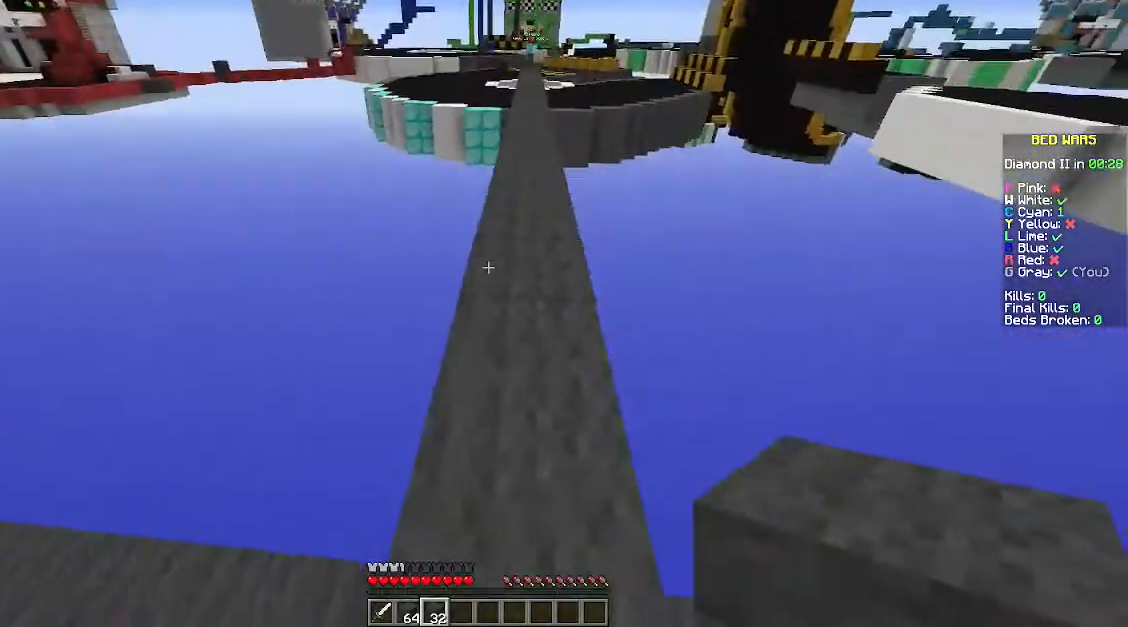
{"keys": ["w"], "mouse": [], "events": []}
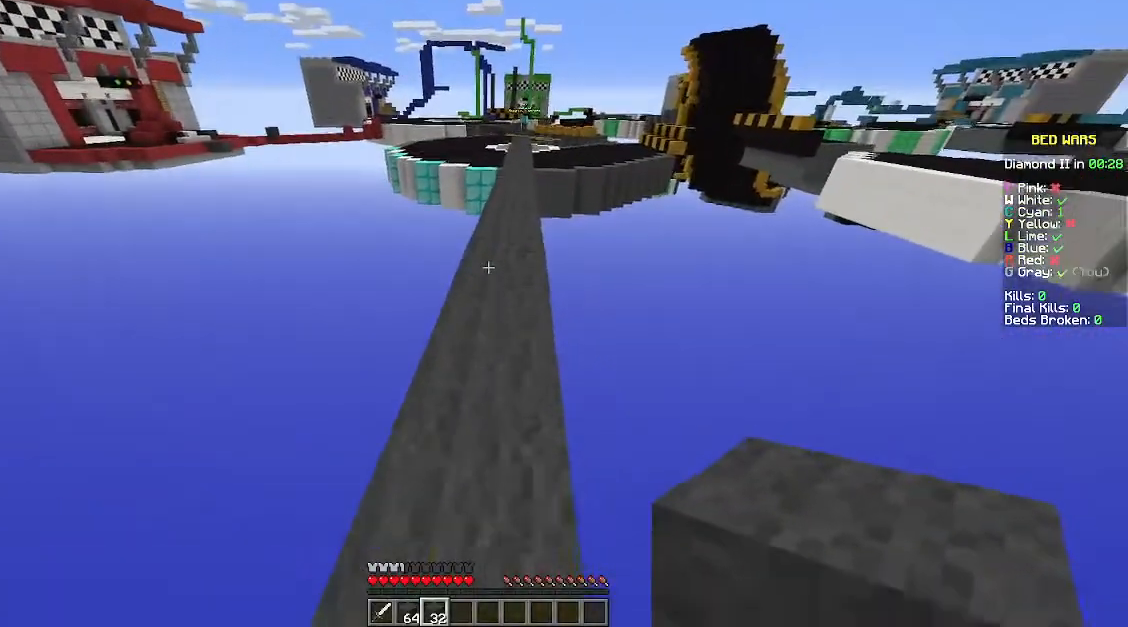
{"keys": ["w"], "mouse": [], "events": [[200, "space", "down"], [267, "space", "up"]]}
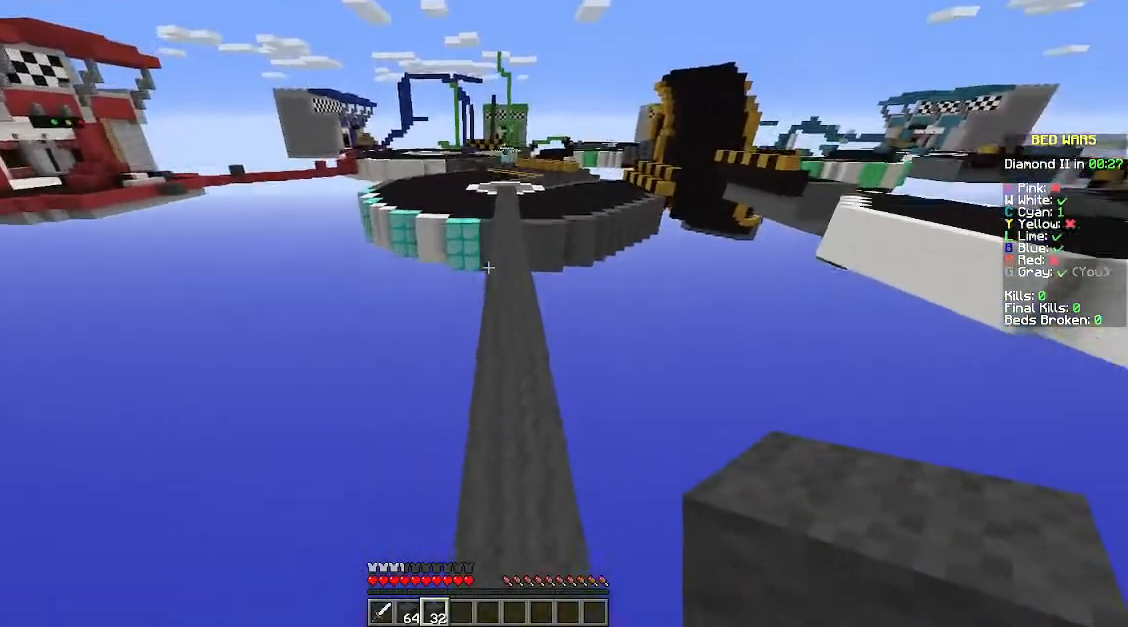
{"keys": ["w"], "mouse": [], "events": [[267, "space", "down"], [367, "space", "up"]]}
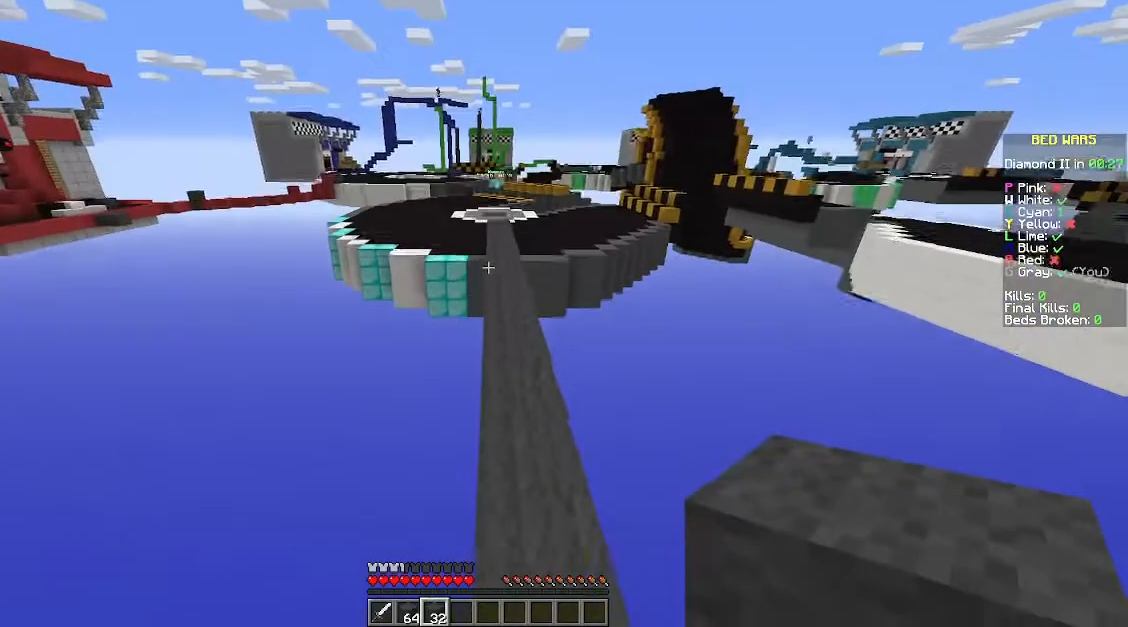
{"keys": ["w"], "mouse": [], "events": [[200, "d", "down"], [300, "d", "up"], [367, "d", "down"], [467, "d", "up"]]}
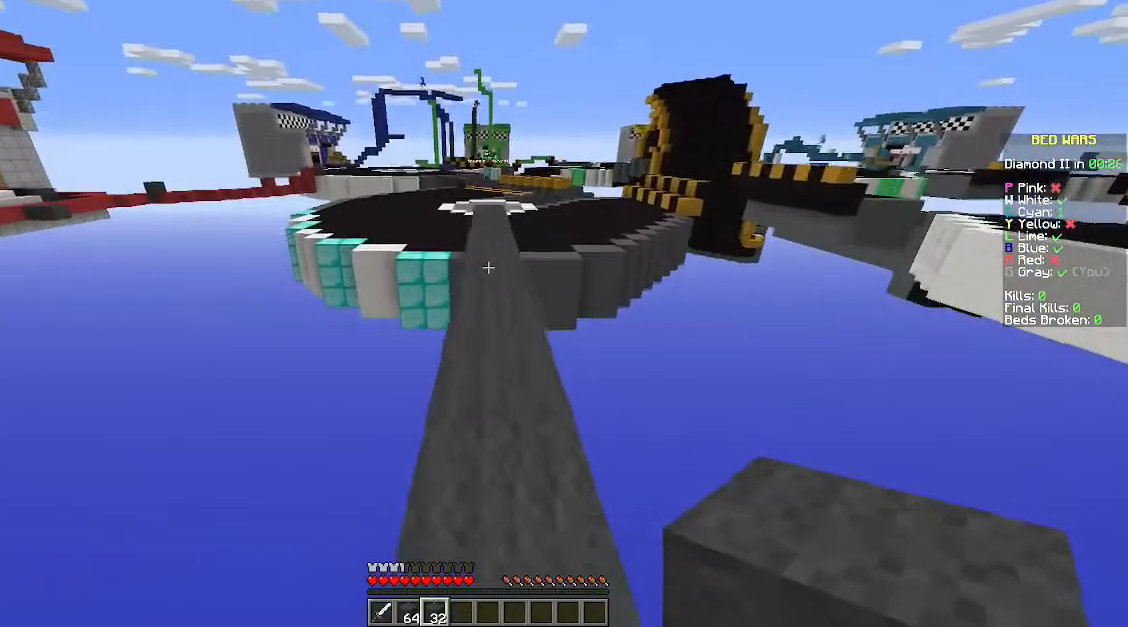
{"keys": ["w"], "mouse": [], "events": [[167, "space", "down"], [200, "space", "up"]]}
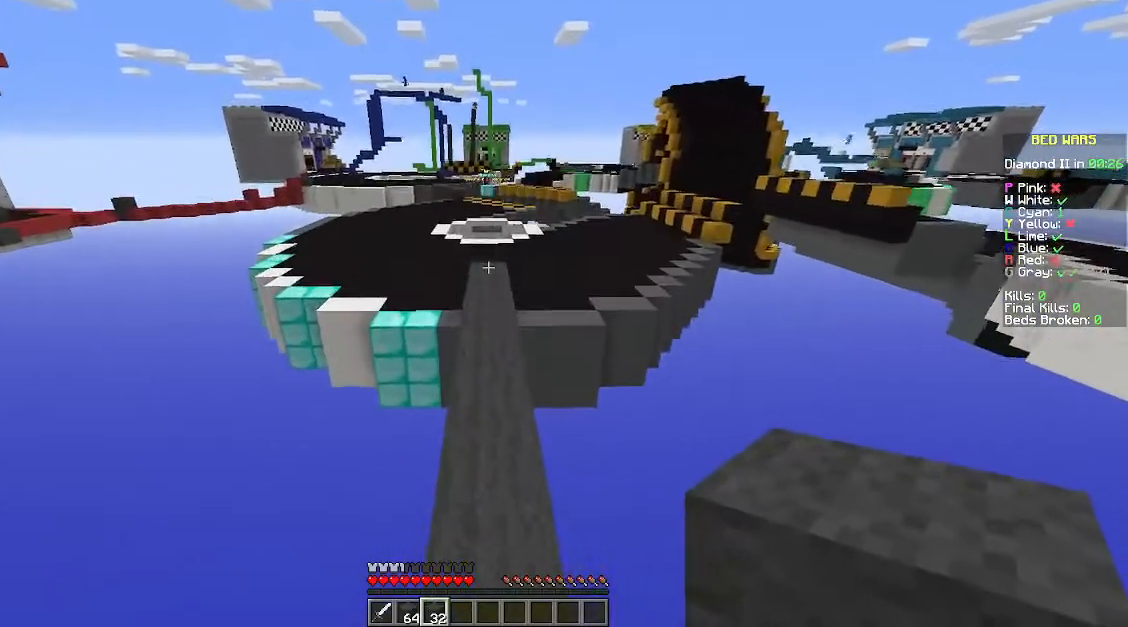
{"keys": ["w"], "mouse": [], "events": [[367, "space", "down"], [467, "space", "up"]]}
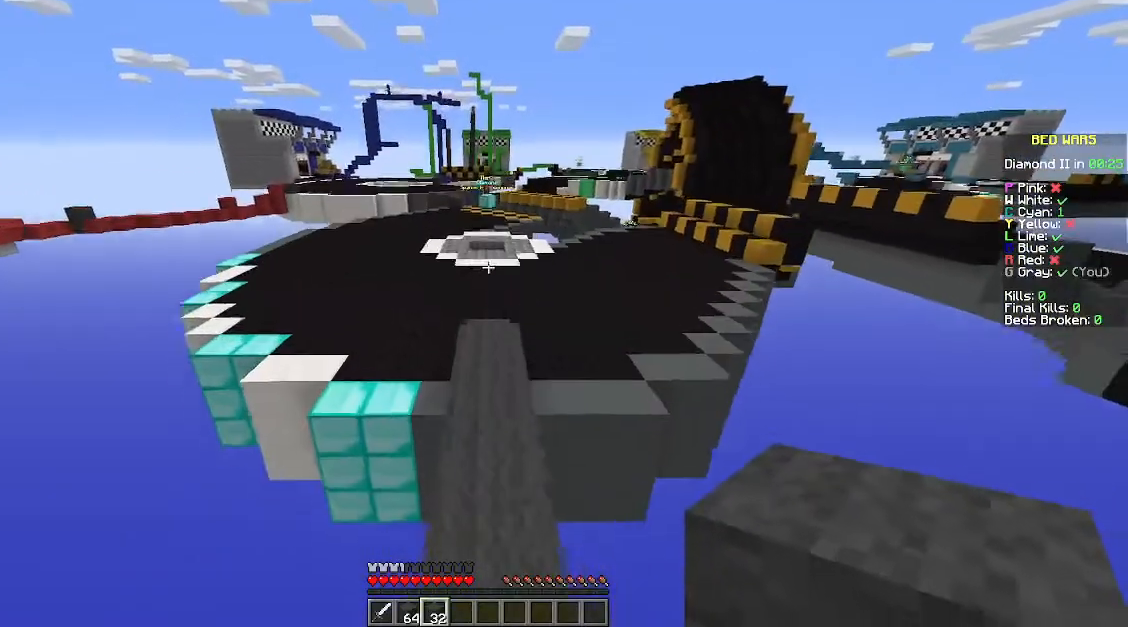
{"keys": ["w"], "mouse": [], "events": []}
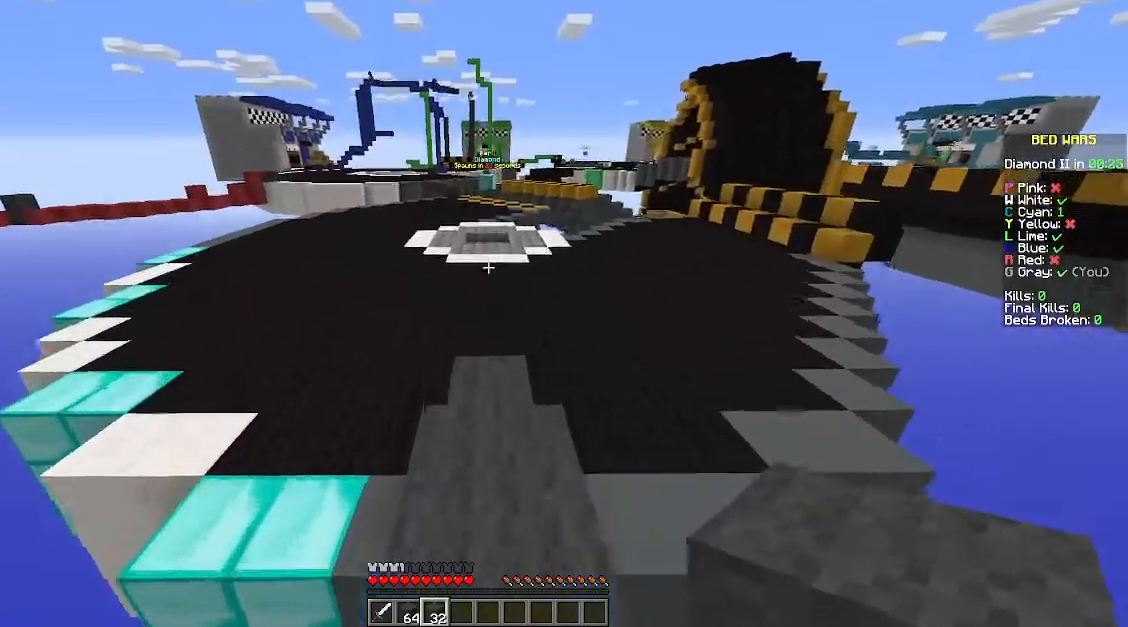
{"keys": ["w"], "mouse": [], "events": [[67, "space", "down"], [100, "space", "up"]]}
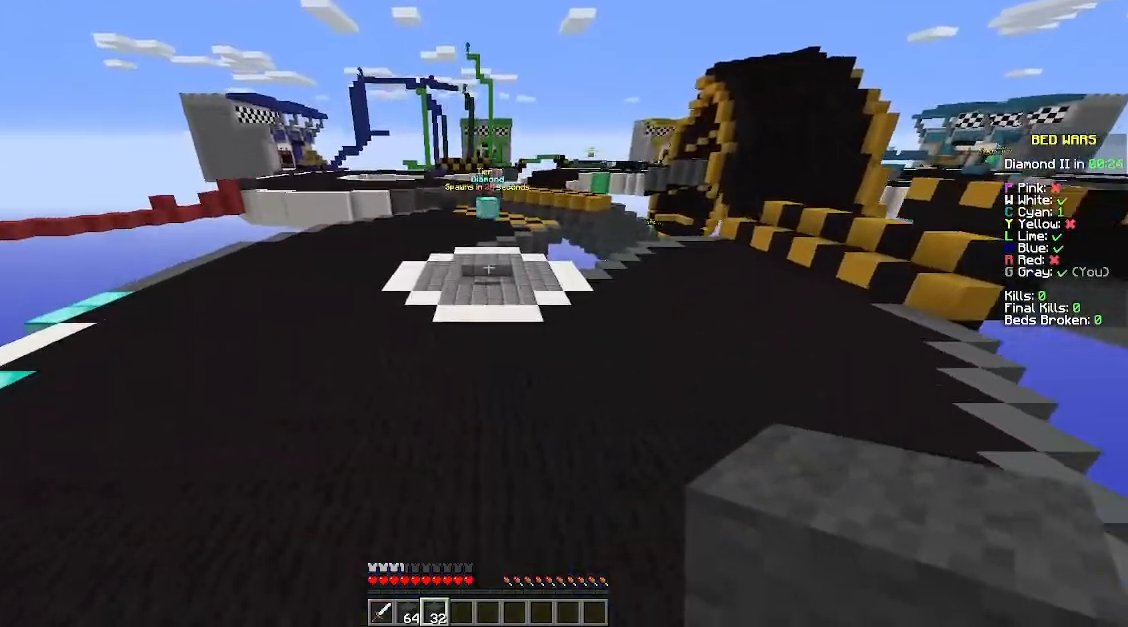
{"keys": ["w"], "mouse": [], "events": [[167, "a", "down"], [367, "space", "down"], [400, "a", "up"], [400, "space", "up"]]}
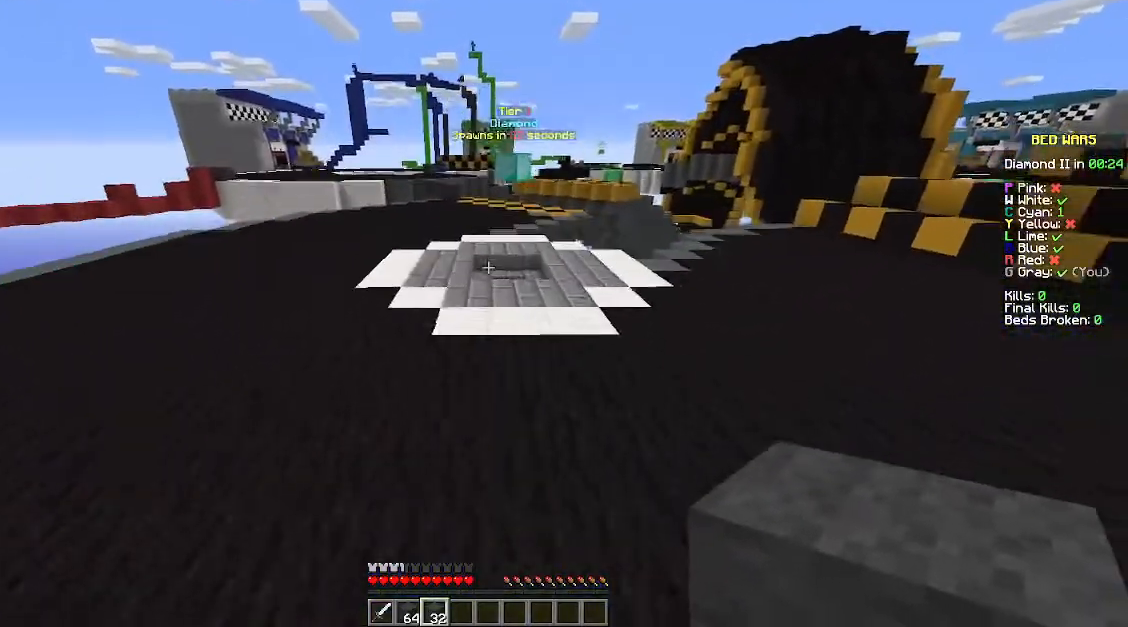
{"keys": ["w"], "mouse": [], "events": [[467, "space", "down"], [500, "space", "up"]]}
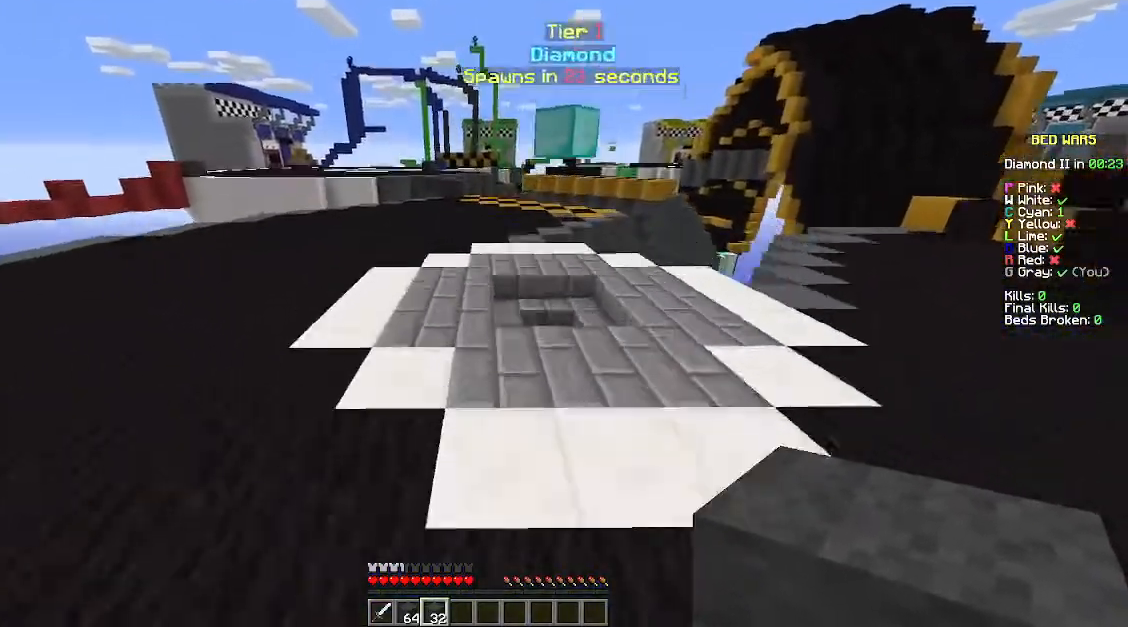
{"keys": ["w"], "mouse": [], "events": []}